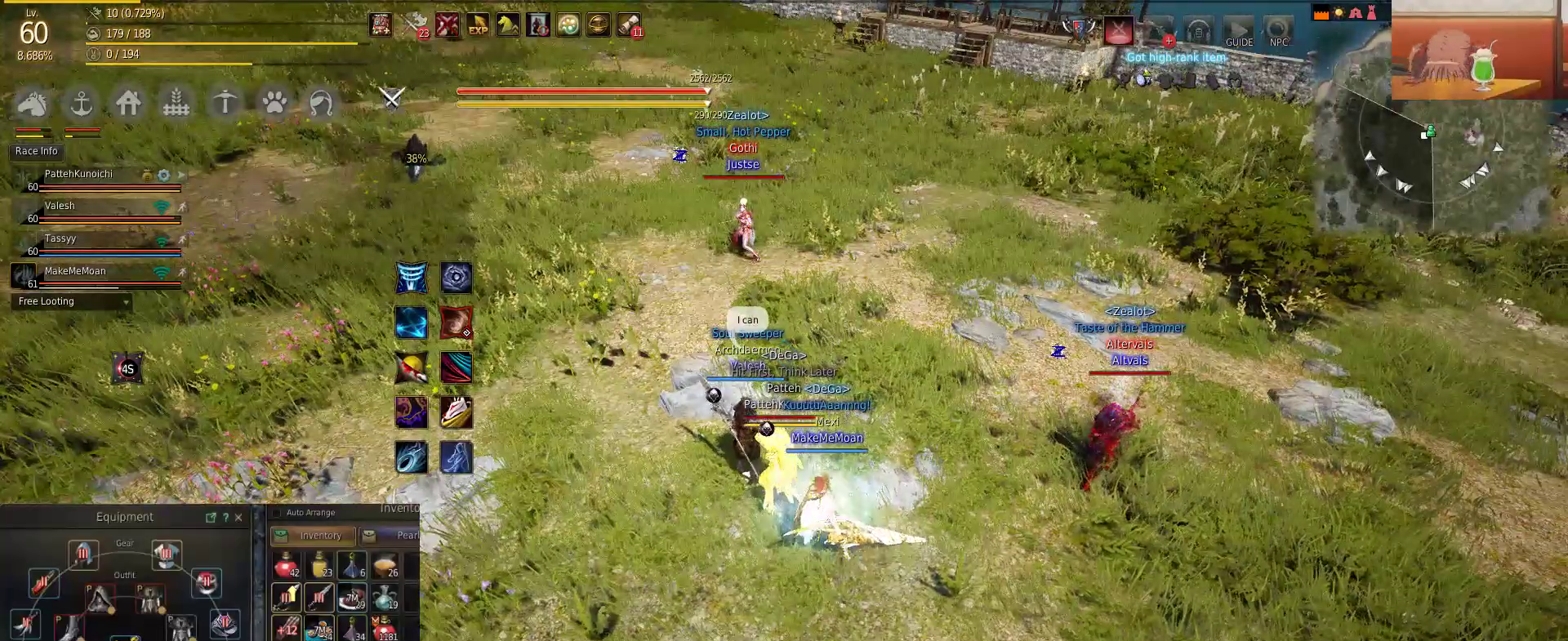
Gameplay with keyboard and mouse; each line is a JSON object with the keys and mouse buttons held at the frame after it. "events" lists presses ("down") and releases ("up") of "a", "c", "d", "e", "f", "q", "s", "shift", "space", "tab", "w", "mouse_left" and "mouse_right" between this image and that frame as [ms after this image, input, new state], when the widget could be followed in between. "mouse_left", "mouse_right" = the "left", "right" buttons of the "mouse" list. No other keys are recorded. Mouse movement is not recorded.
{"keys": [], "mouse": [], "events": [[267, "q", "down"], [383, "q", "up"]]}
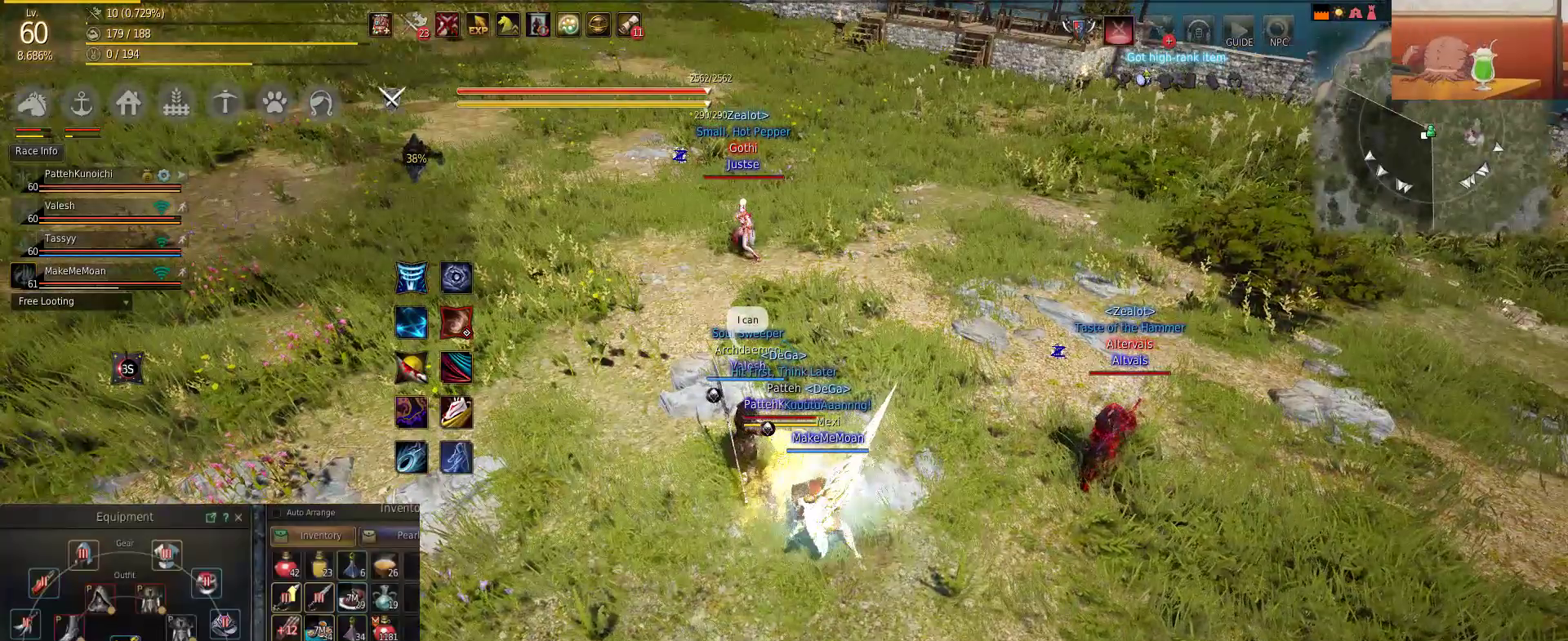
{"keys": ["q"], "mouse": [], "events": [[17, "q", "down"], [134, "q", "up"], [234, "q", "down"], [384, "q", "up"], [467, "q", "down"]]}
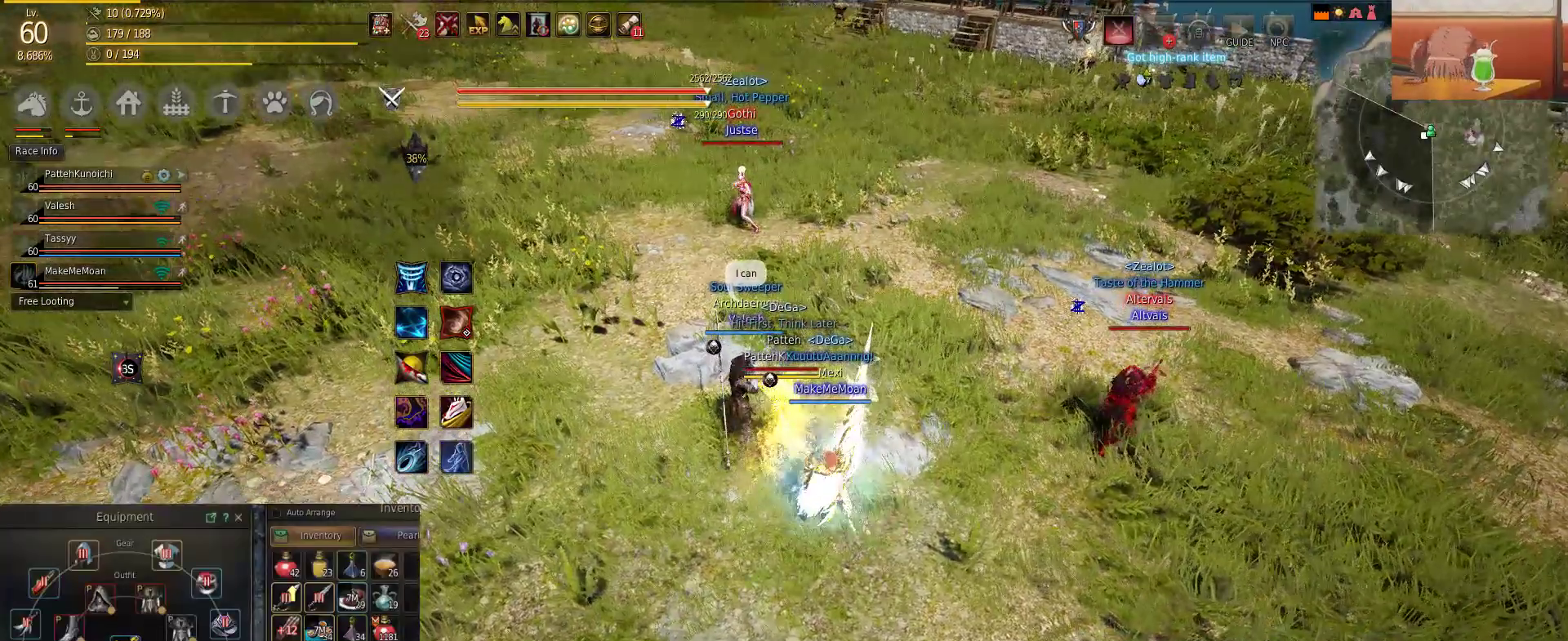
{"keys": ["q"], "mouse": [], "events": [[150, "q", "up"], [233, "q", "down"], [383, "q", "up"], [483, "q", "down"]]}
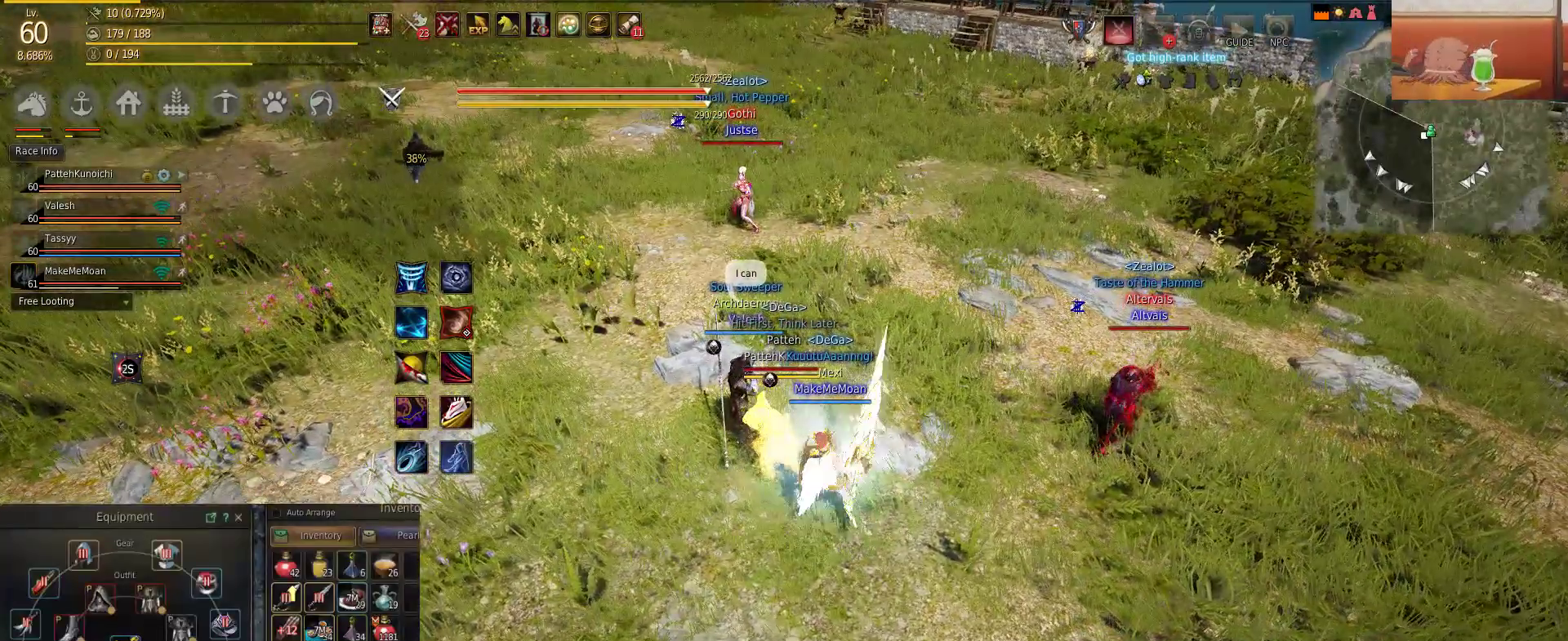
{"keys": ["q"], "mouse": [], "events": [[67, "q", "up"], [184, "q", "down"], [317, "q", "up"], [401, "q", "down"]]}
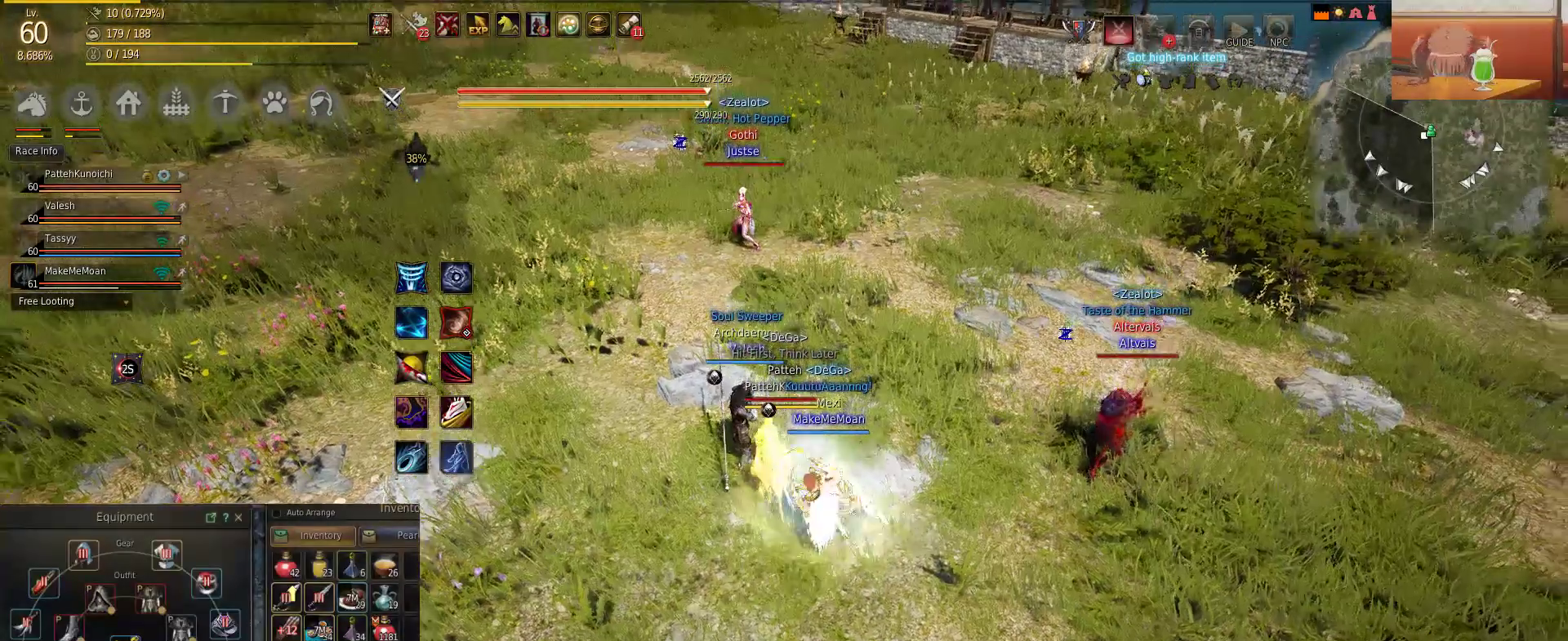
{"keys": [], "mouse": [], "events": [[16, "q", "up"], [133, "q", "down"], [217, "q", "up"], [317, "q", "down"], [433, "q", "up"]]}
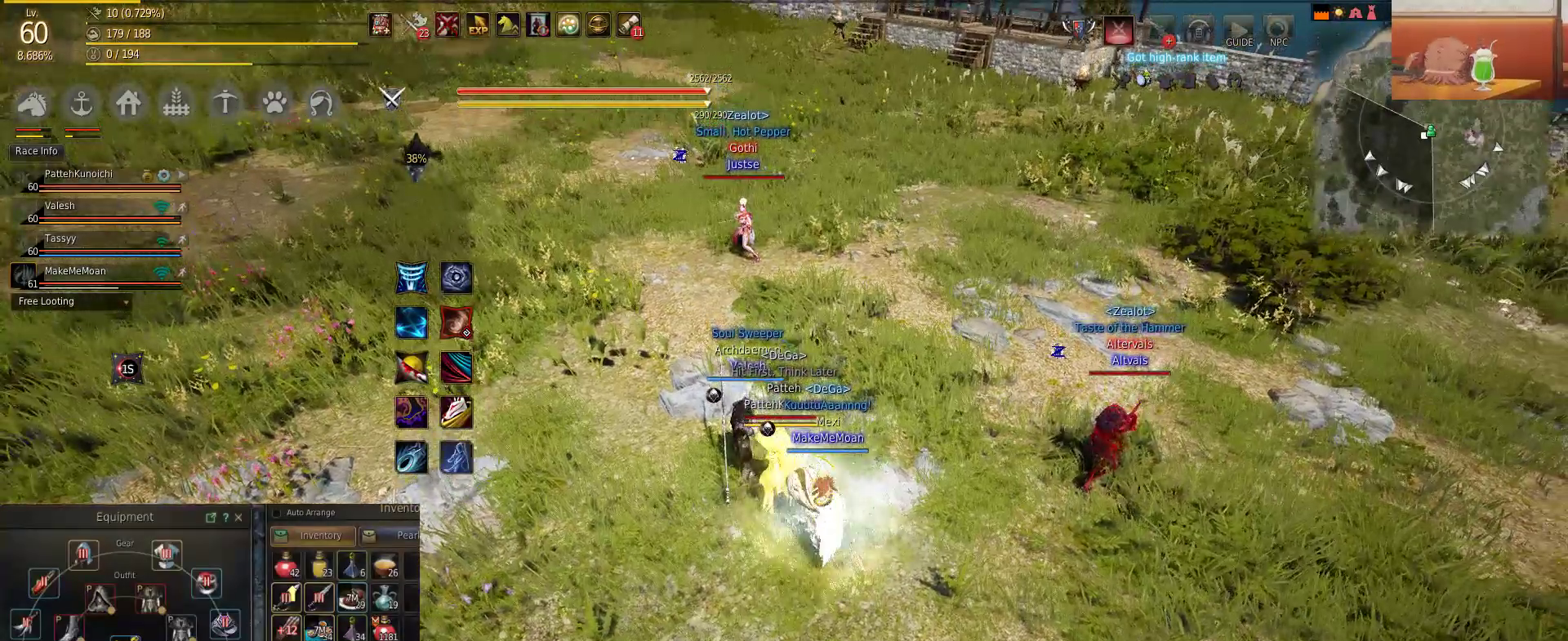
{"keys": ["q"], "mouse": [], "events": [[17, "q", "down"], [150, "q", "up"], [234, "q", "down"], [350, "q", "up"], [467, "q", "down"]]}
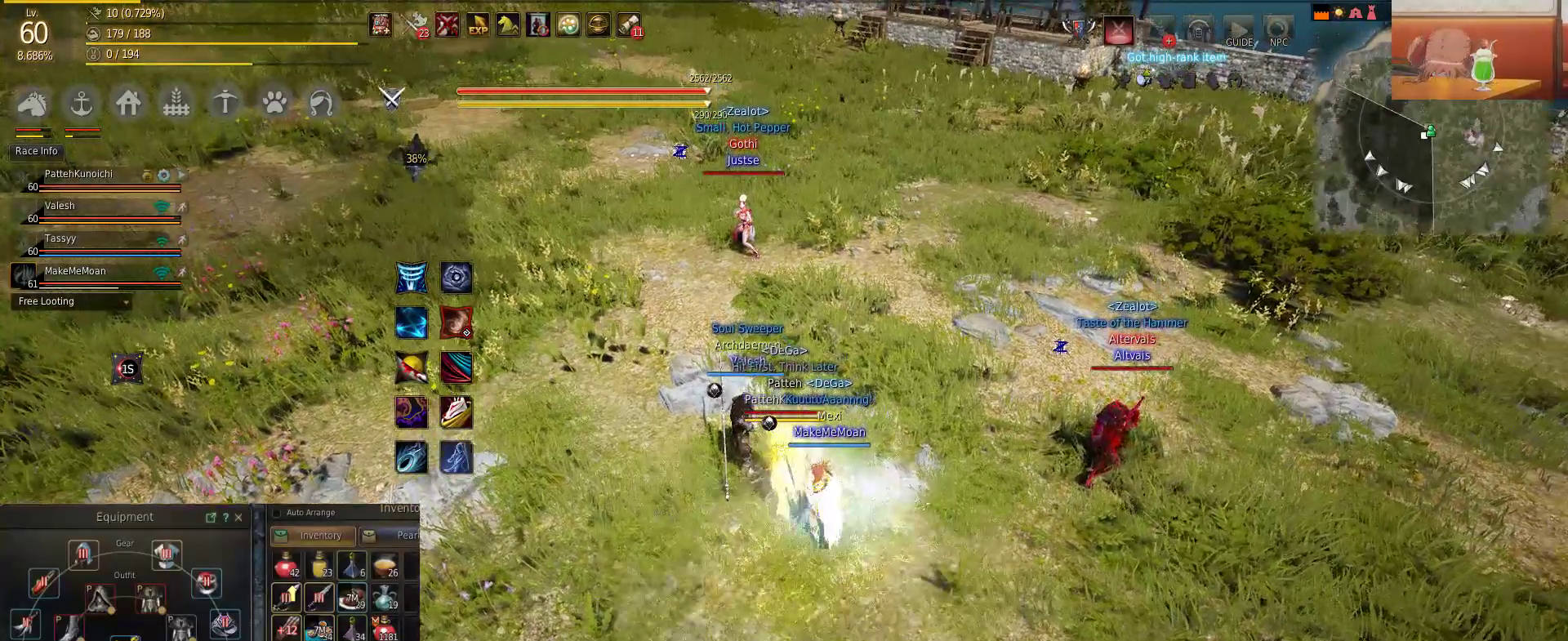
{"keys": [], "mouse": [], "events": [[66, "q", "up"], [183, "q", "down"], [267, "q", "up"], [383, "q", "down"], [483, "q", "up"]]}
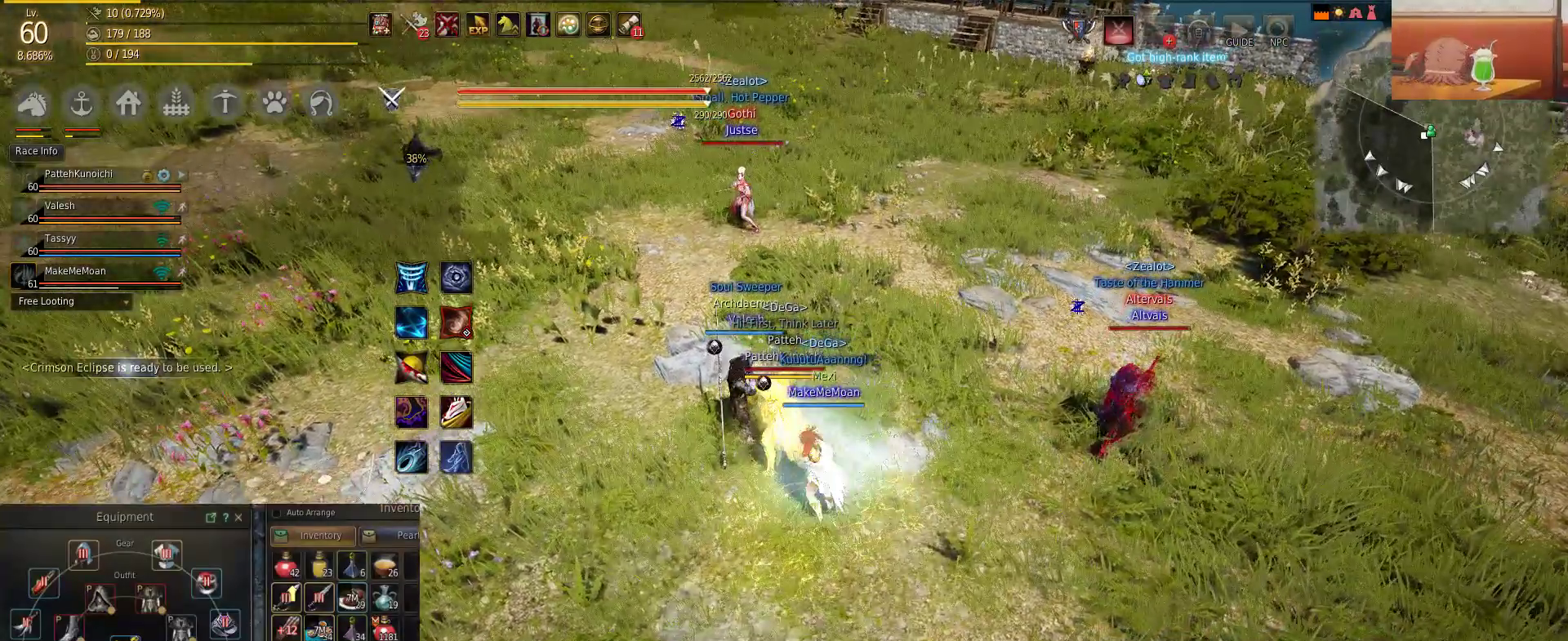
{"keys": [], "mouse": [], "events": [[150, "q", "down"], [267, "q", "up"], [384, "q", "down"], [467, "q", "up"]]}
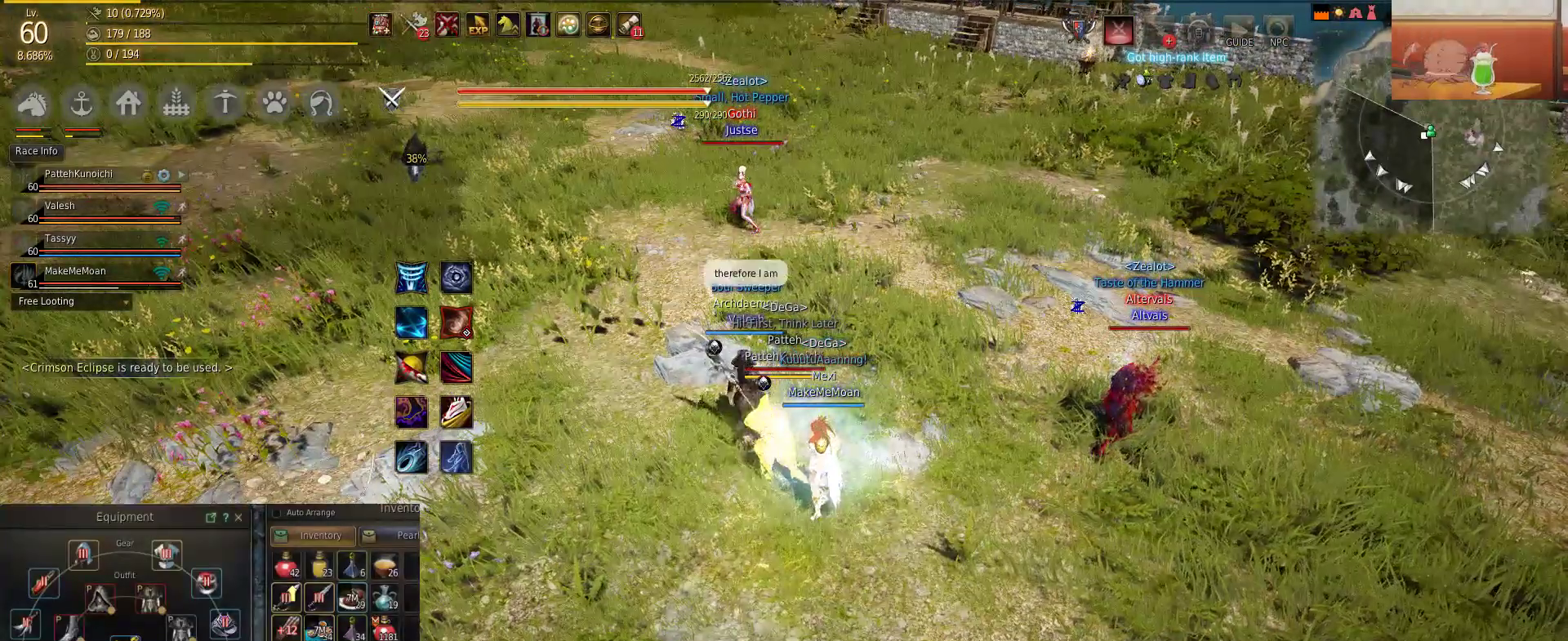
{"keys": ["q"], "mouse": [], "events": [[66, "q", "down"], [183, "q", "up"], [233, "q", "down"], [350, "q", "up"], [467, "q", "down"]]}
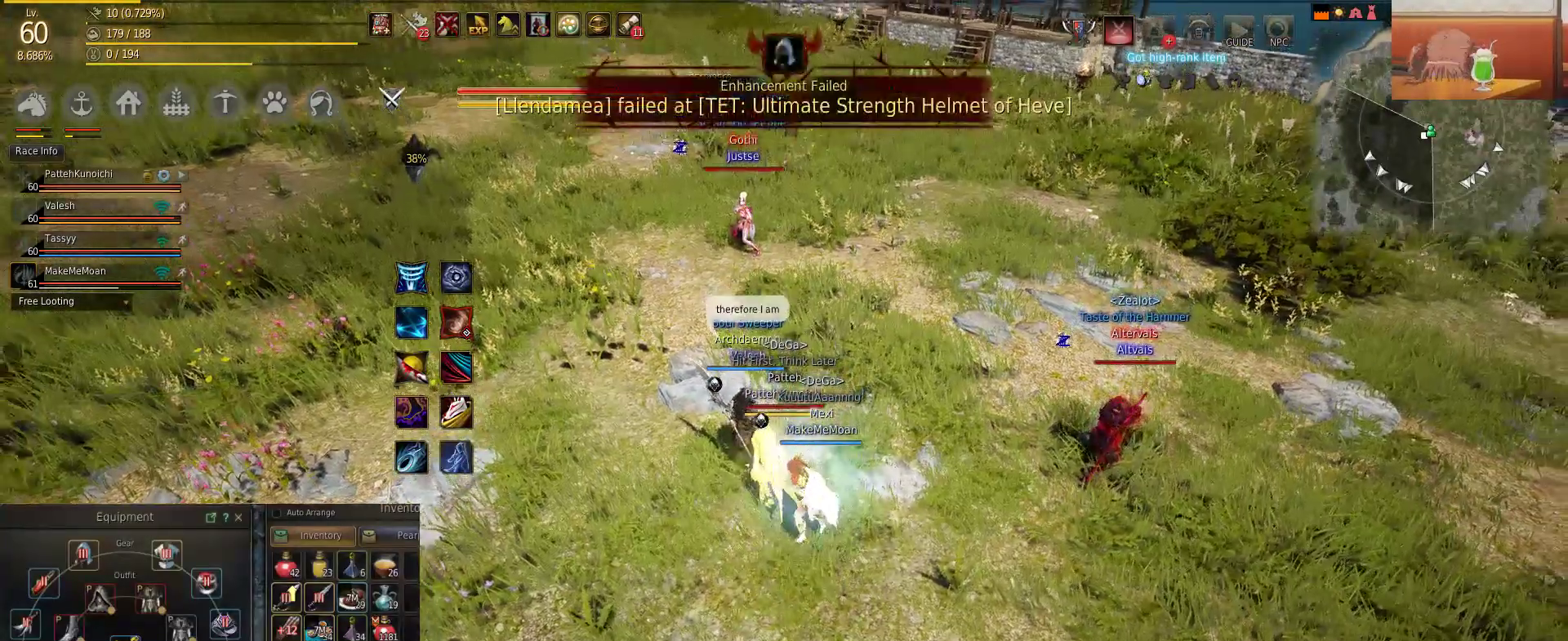
{"keys": ["q"], "mouse": [], "events": [[67, "q", "up"], [184, "q", "down"], [317, "q", "up"], [434, "q", "down"]]}
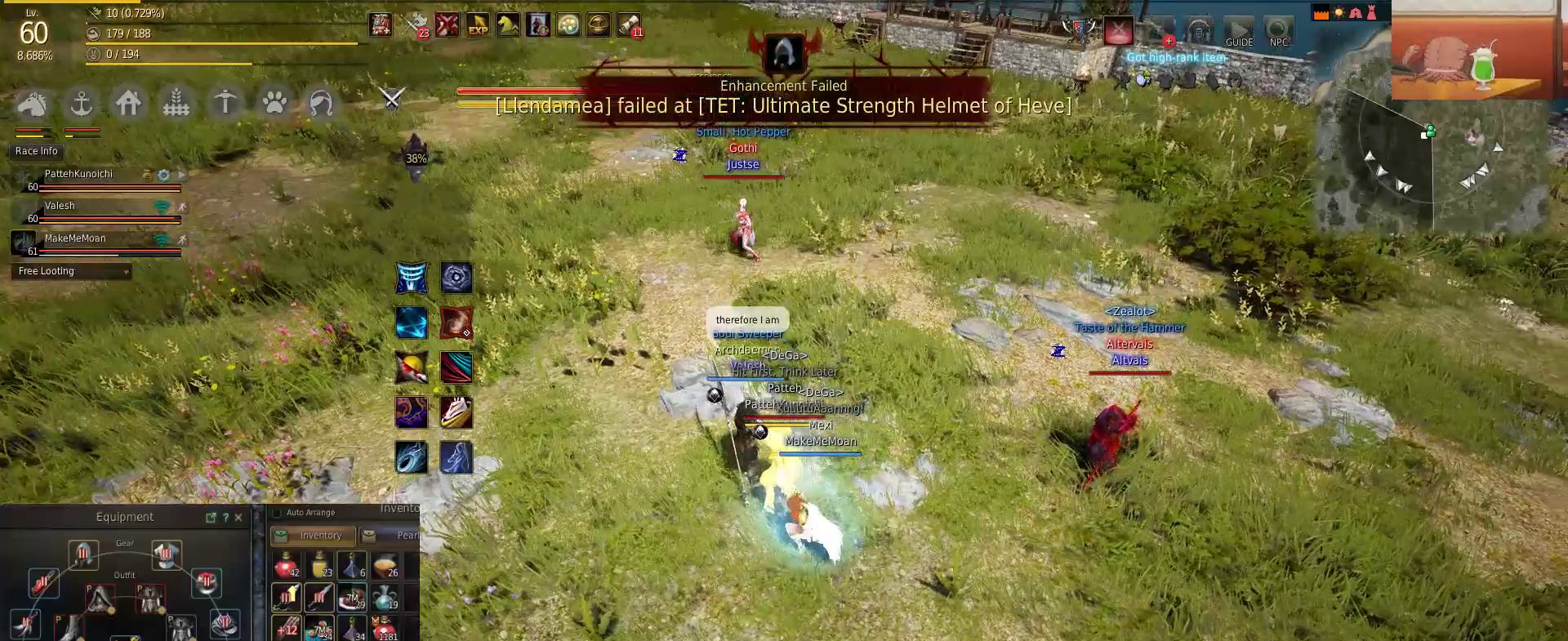
{"keys": [], "mouse": [], "events": [[67, "q", "up"], [150, "q", "down"], [267, "q", "up"], [367, "q", "down"], [484, "q", "up"]]}
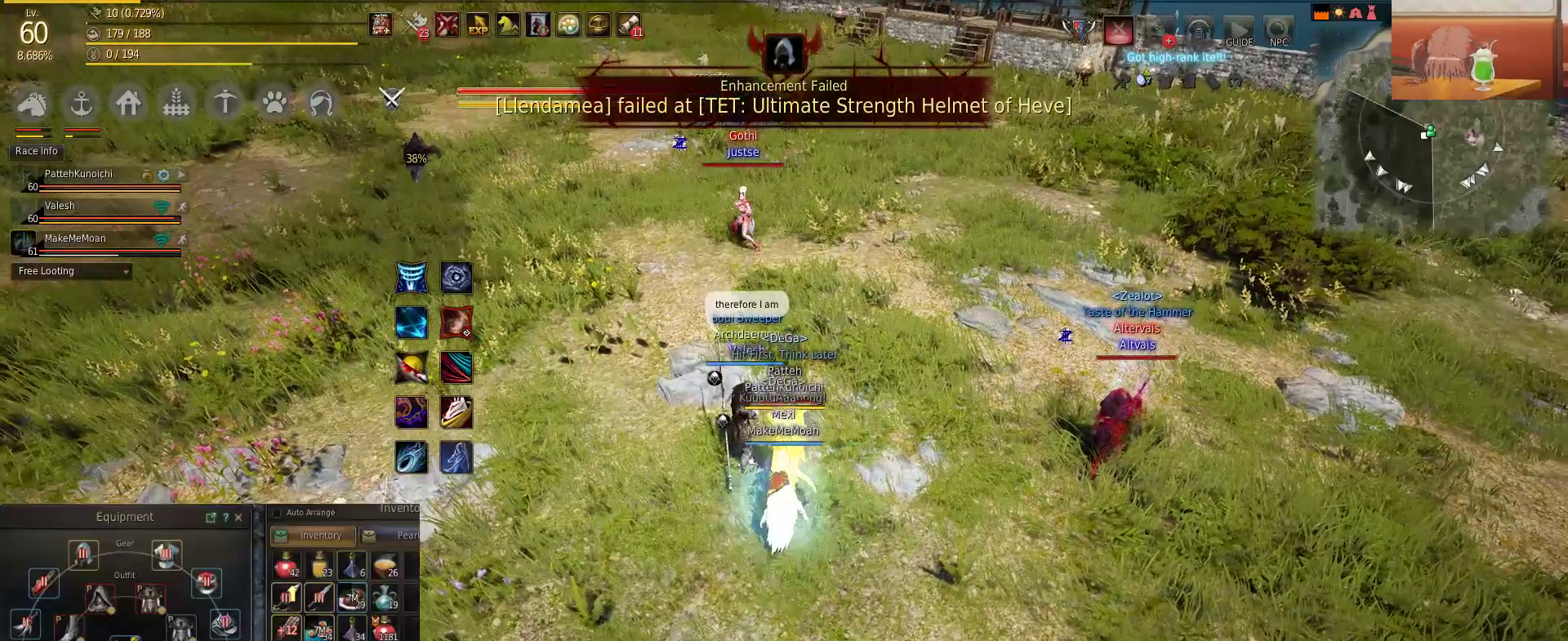
{"keys": [], "mouse": [], "events": [[101, "q", "down"], [234, "q", "up"], [351, "q", "down"], [501, "q", "up"]]}
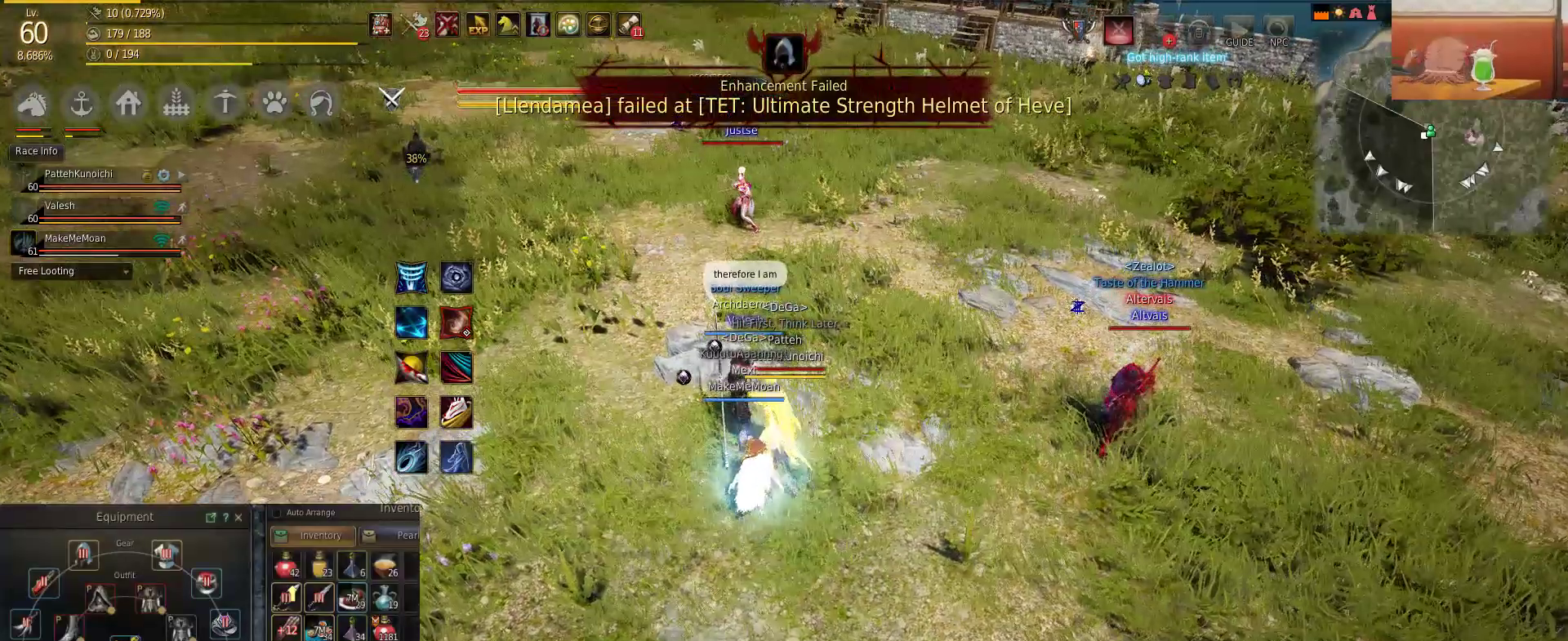
{"keys": ["q"], "mouse": [], "events": [[183, "q", "down"], [317, "q", "up"], [434, "q", "down"]]}
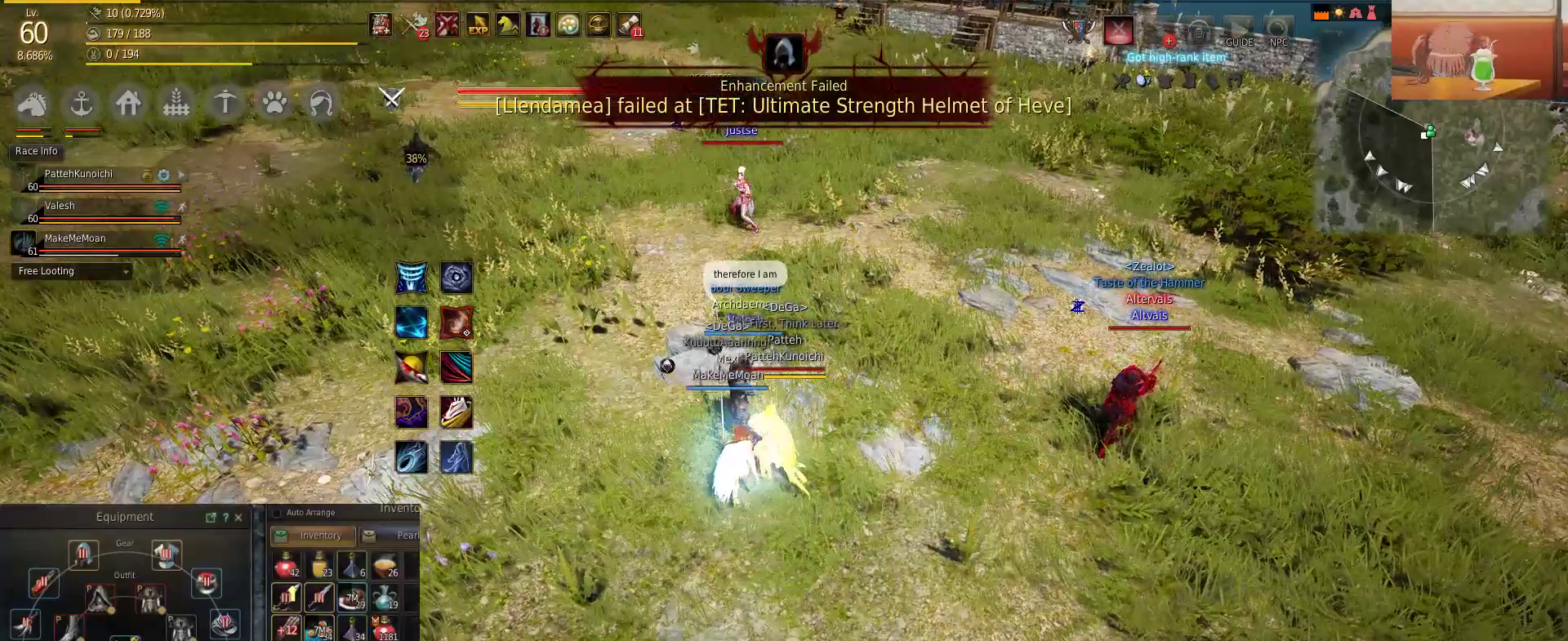
{"keys": ["q"], "mouse": [], "events": [[50, "q", "up"], [151, "q", "down"], [267, "q", "up"], [434, "q", "down"]]}
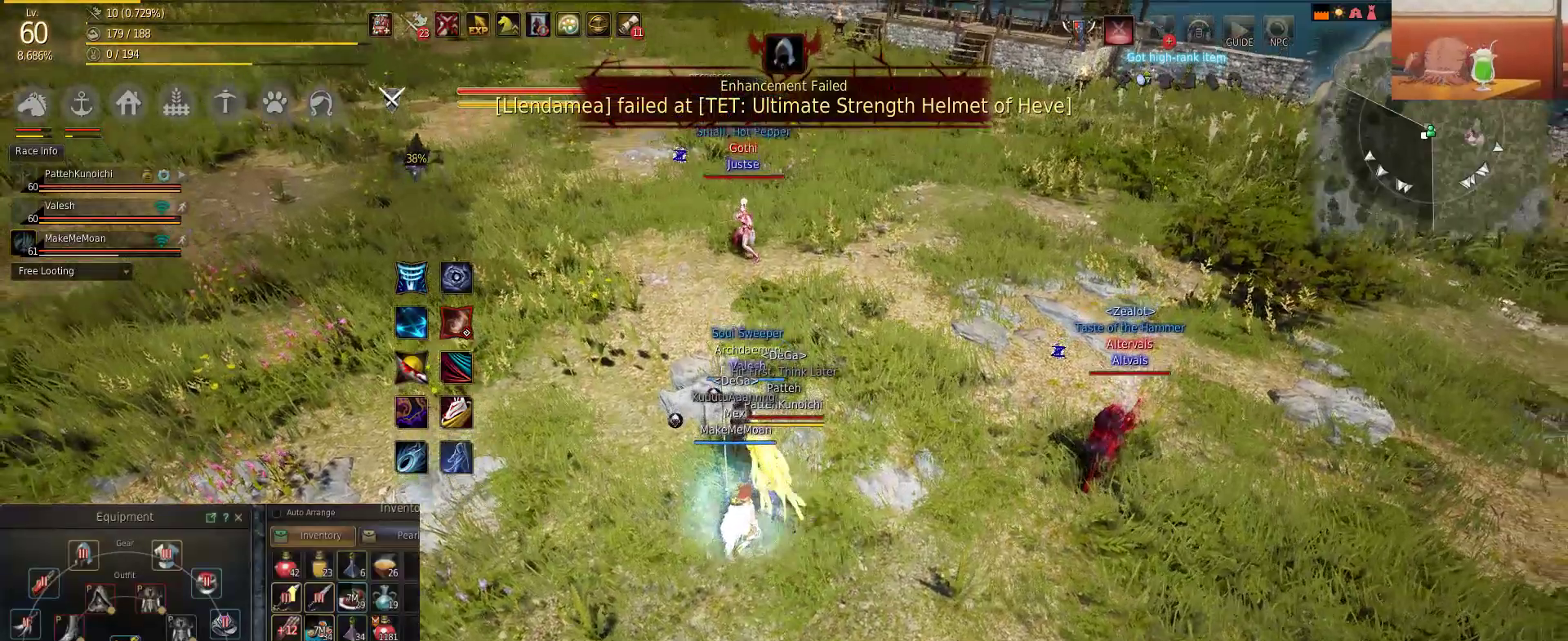
{"keys": ["q"], "mouse": [], "events": [[83, "q", "up"], [500, "q", "down"]]}
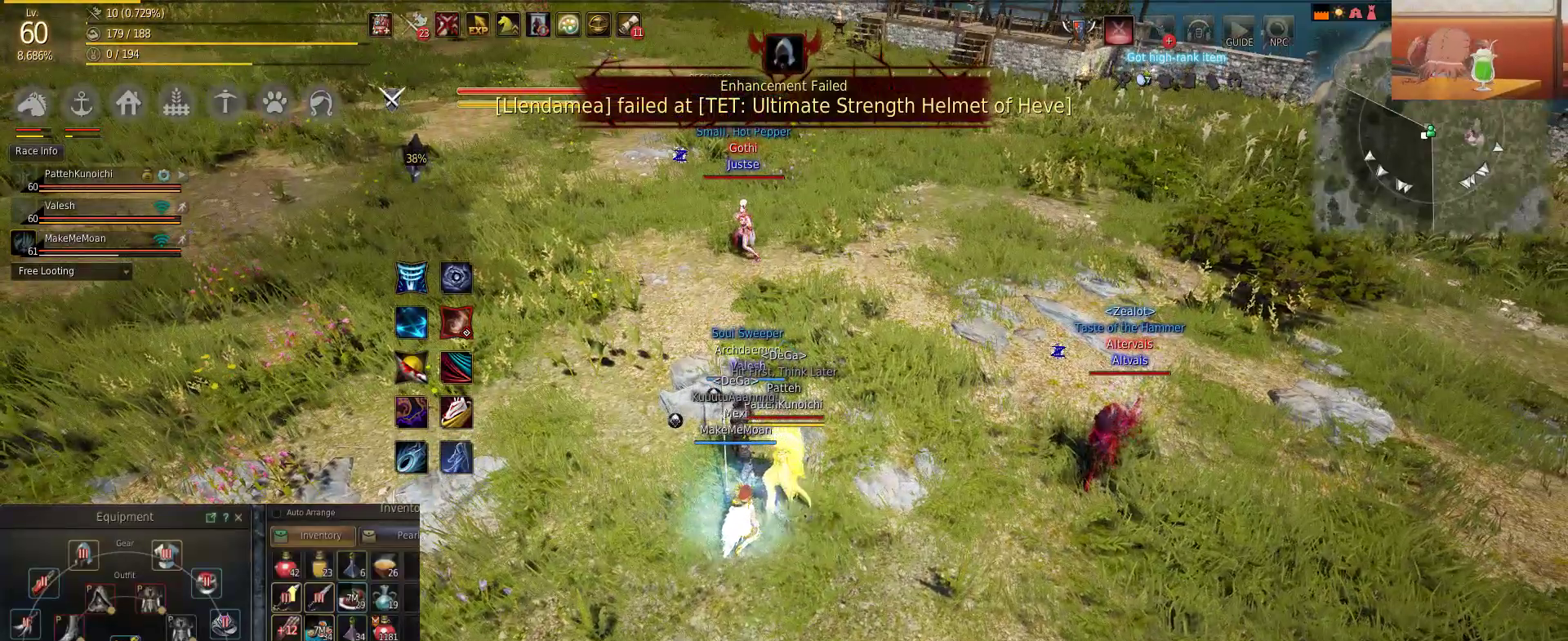
{"keys": [], "mouse": [], "events": [[151, "q", "up"], [201, "q", "down"], [384, "q", "up"]]}
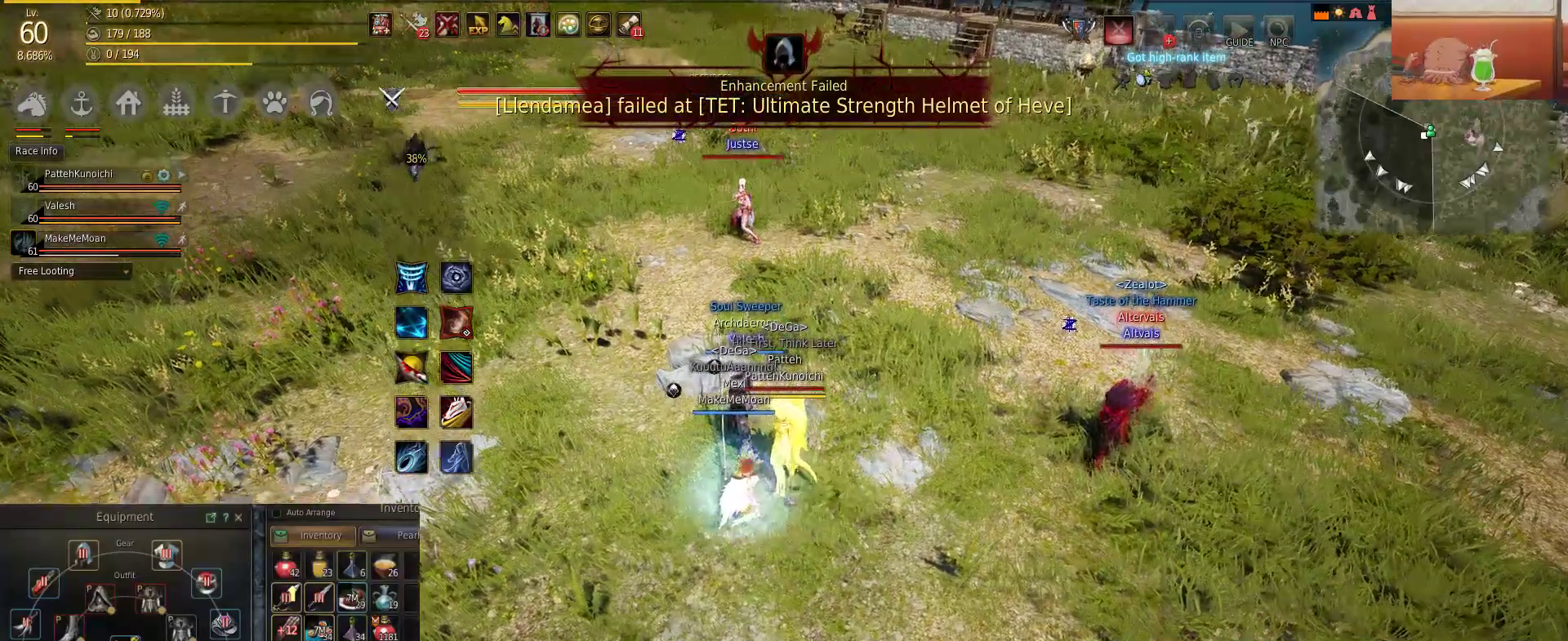
{"keys": ["q"], "mouse": [], "events": [[33, "q", "down"], [83, "q", "up"], [200, "q", "down"], [267, "q", "up"], [384, "q", "down"]]}
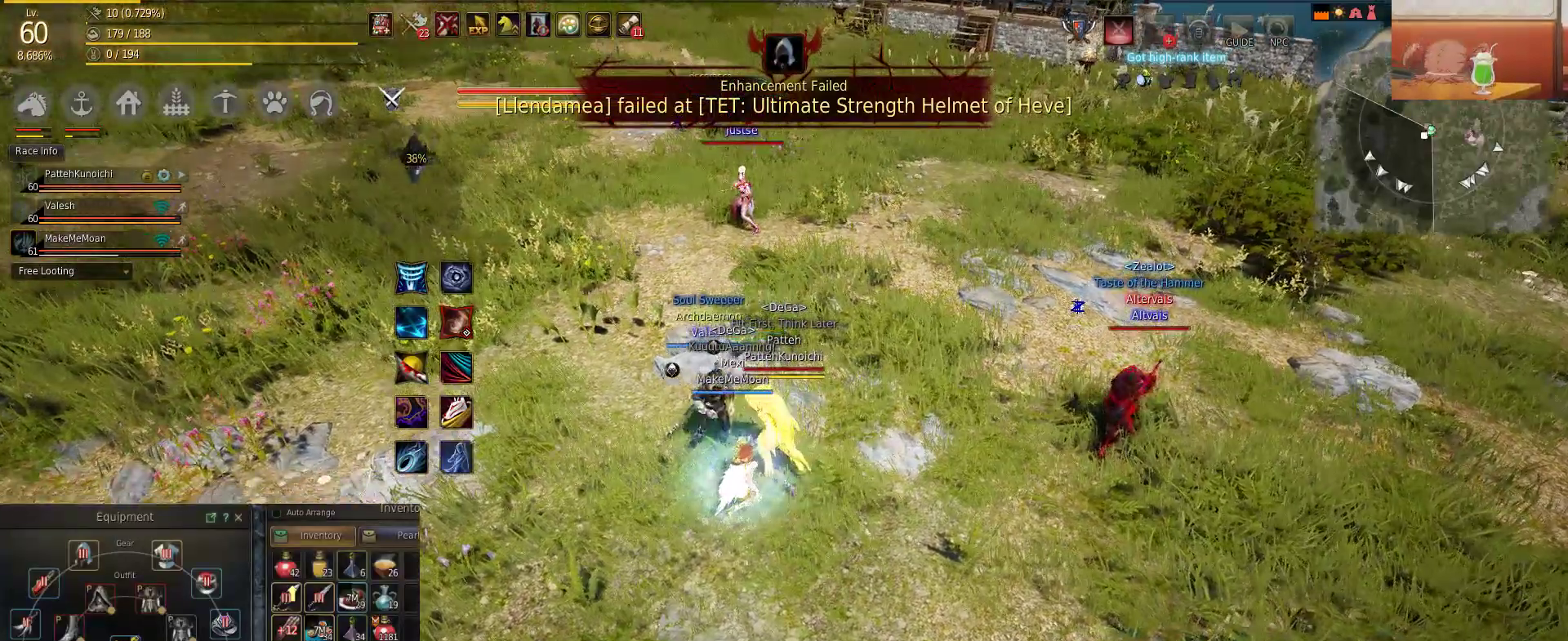
{"keys": ["q"], "mouse": [], "events": [[17, "q", "up"], [117, "q", "down"], [234, "q", "up"], [401, "q", "down"]]}
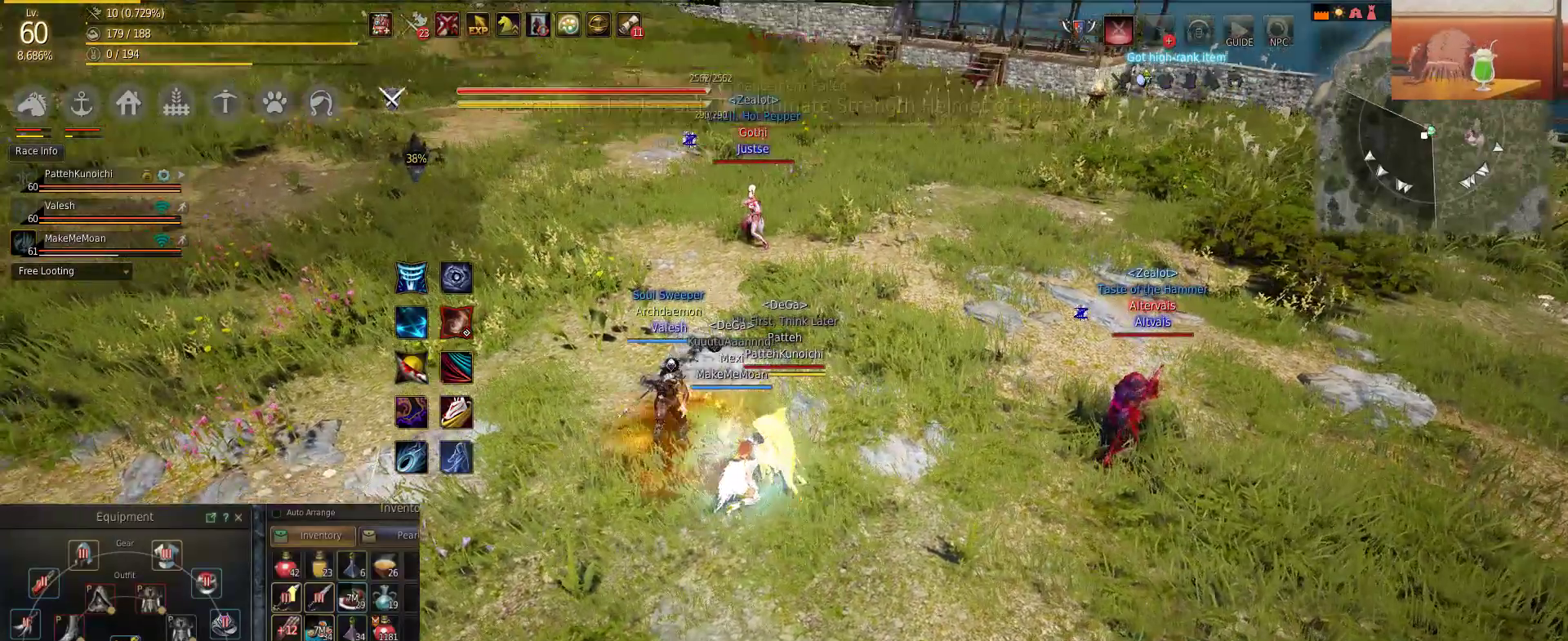
{"keys": [], "mouse": [], "events": [[83, "q", "up"], [250, "q", "down"], [484, "q", "up"]]}
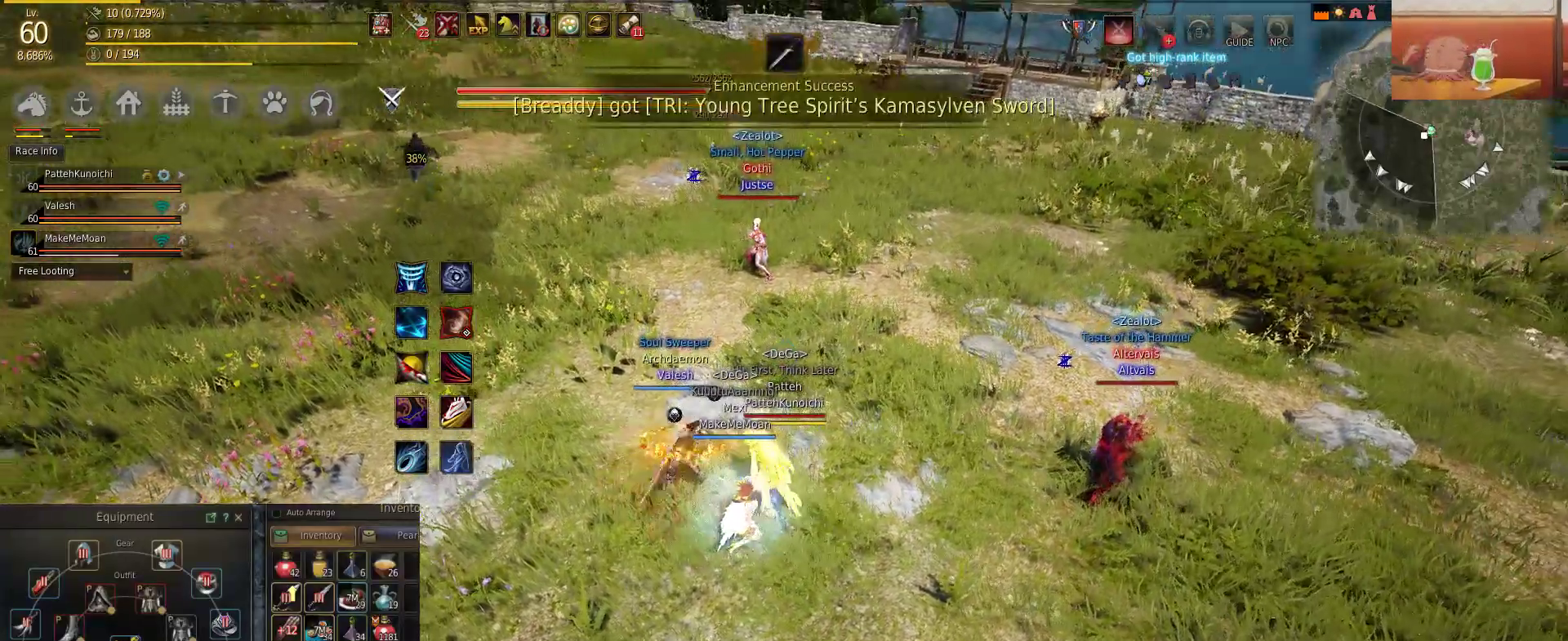
{"keys": ["q"], "mouse": [], "events": [[151, "q", "down"], [317, "q", "up"], [434, "q", "down"]]}
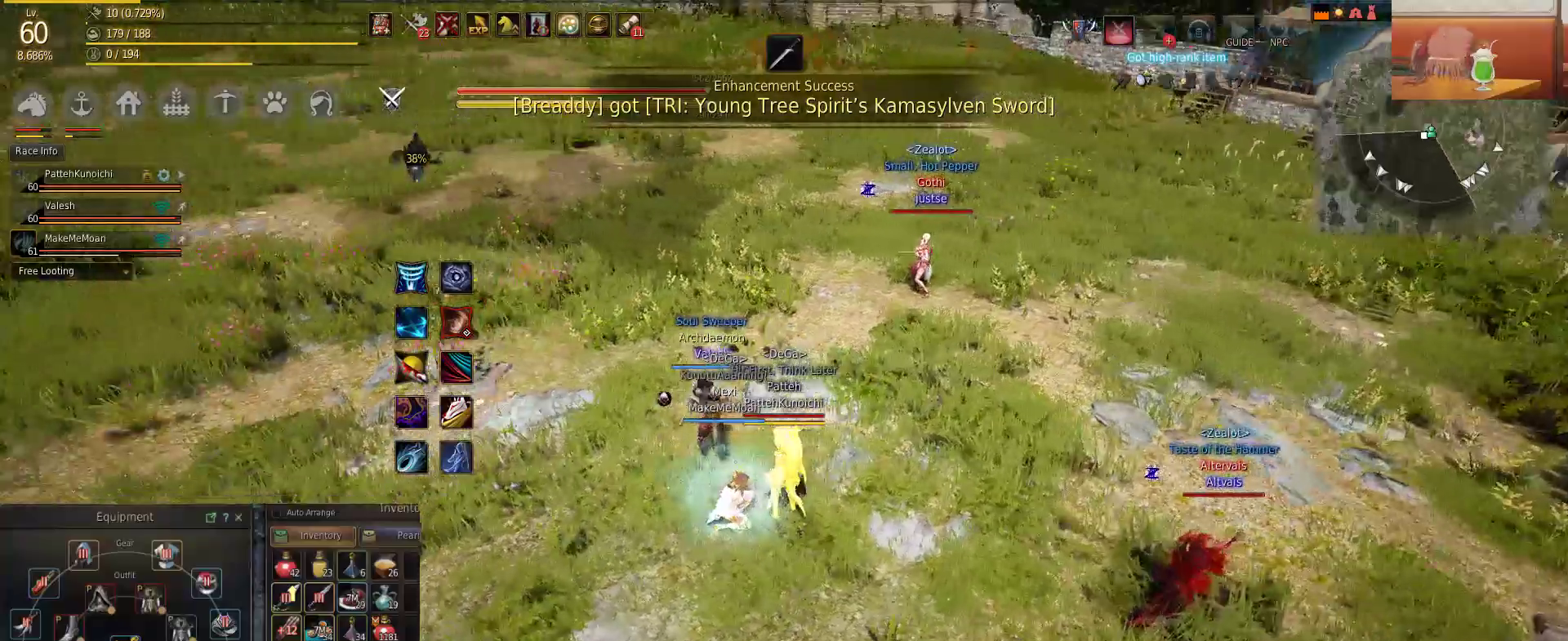
{"keys": [], "mouse": [], "events": [[83, "q", "up"], [183, "q", "down"], [350, "q", "up"]]}
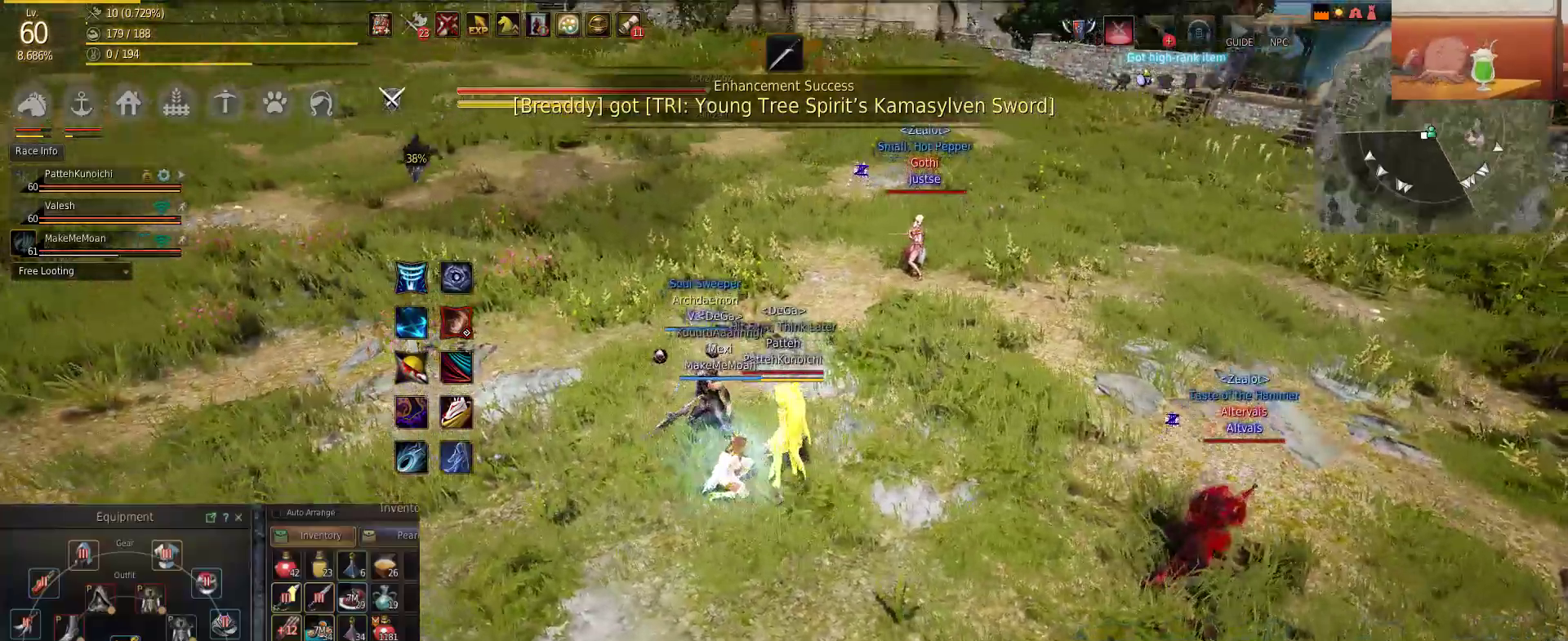
{"keys": [], "mouse": [], "events": [[67, "q", "down"], [217, "q", "up"]]}
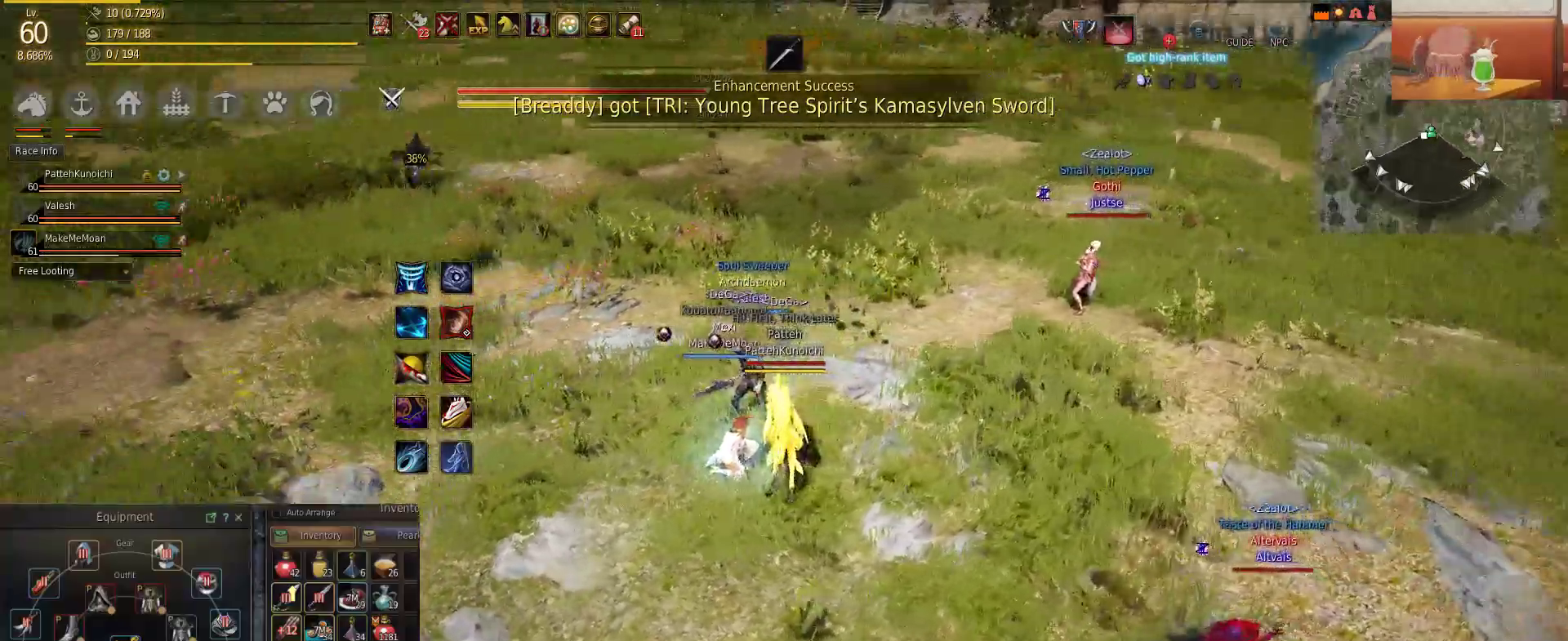
{"keys": [], "mouse": [], "events": [[133, "q", "down"], [334, "q", "up"]]}
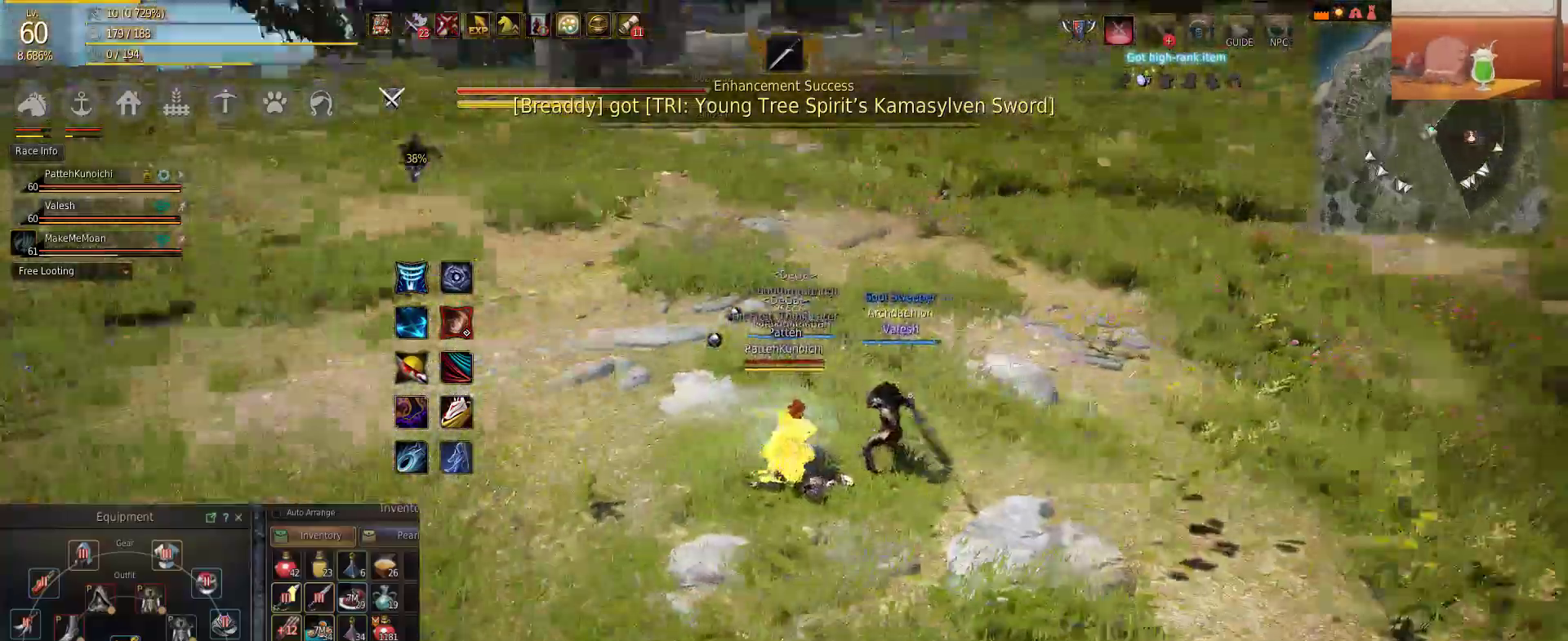
{"keys": ["q"], "mouse": [], "events": [[151, "q", "down"], [301, "q", "up"], [468, "q", "down"]]}
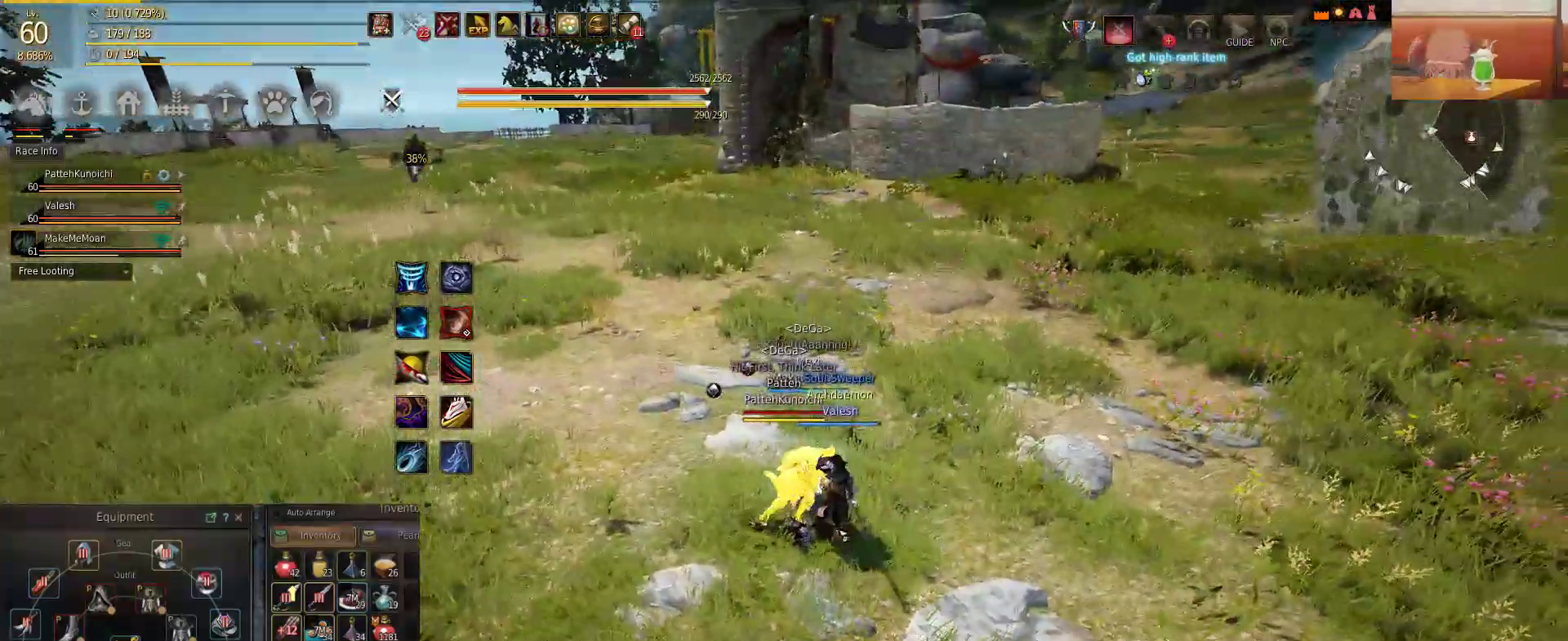
{"keys": [], "mouse": [], "events": [[100, "q", "up"], [300, "q", "down"], [434, "q", "up"]]}
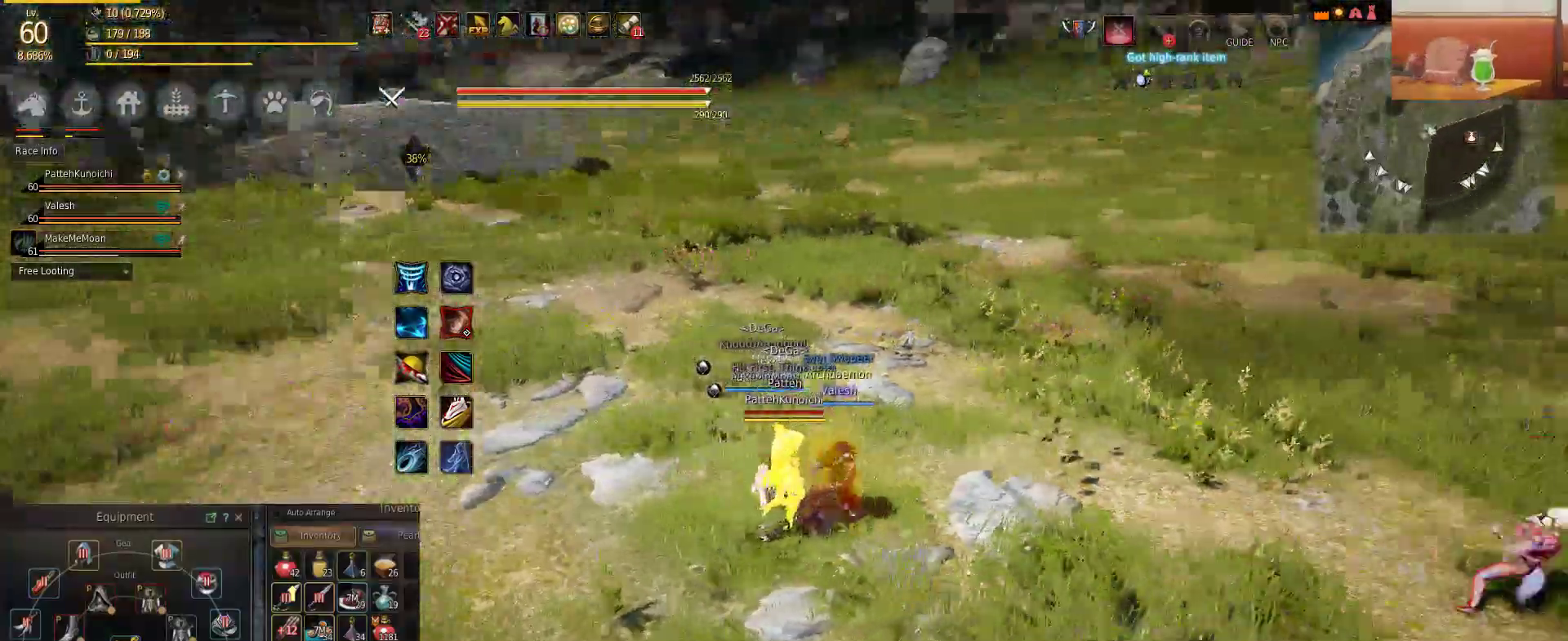
{"keys": ["q"], "mouse": [], "events": [[134, "q", "down"], [284, "q", "up"], [418, "q", "down"]]}
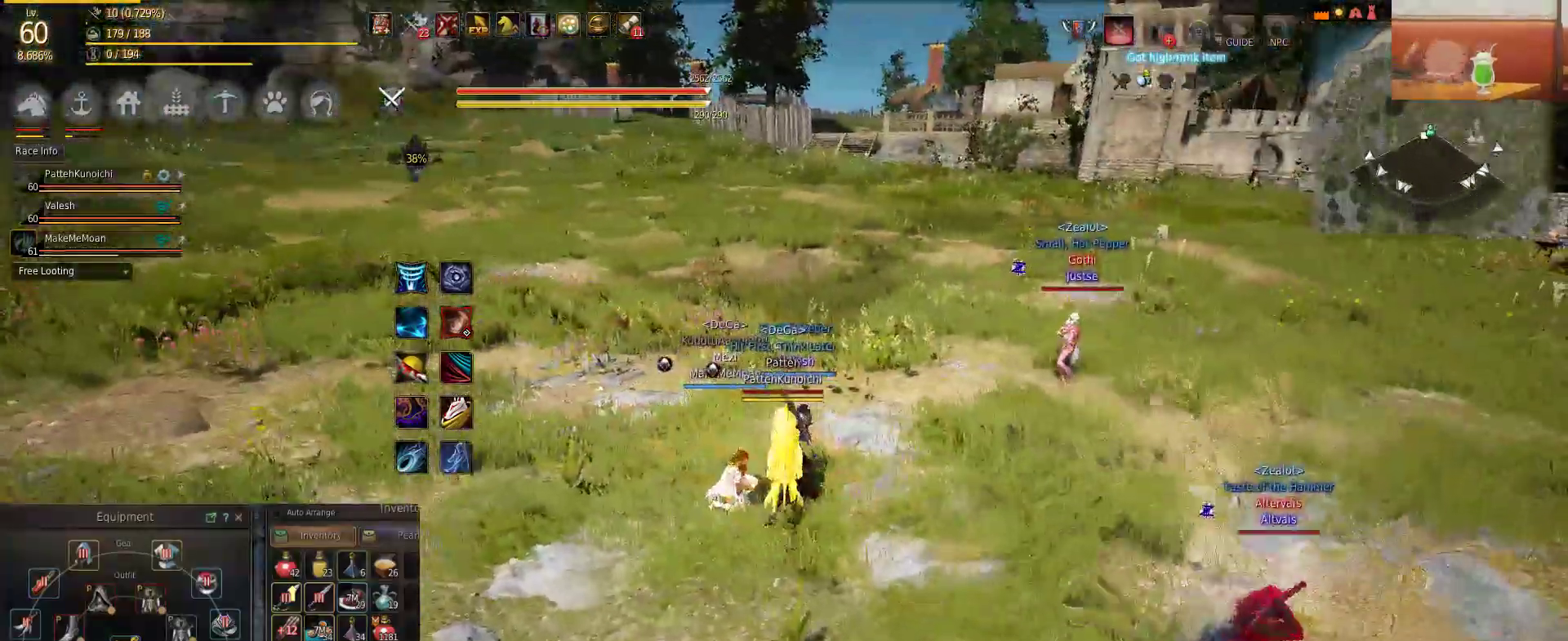
{"keys": [], "mouse": [], "events": [[50, "q", "up"], [217, "q", "down"], [384, "q", "up"]]}
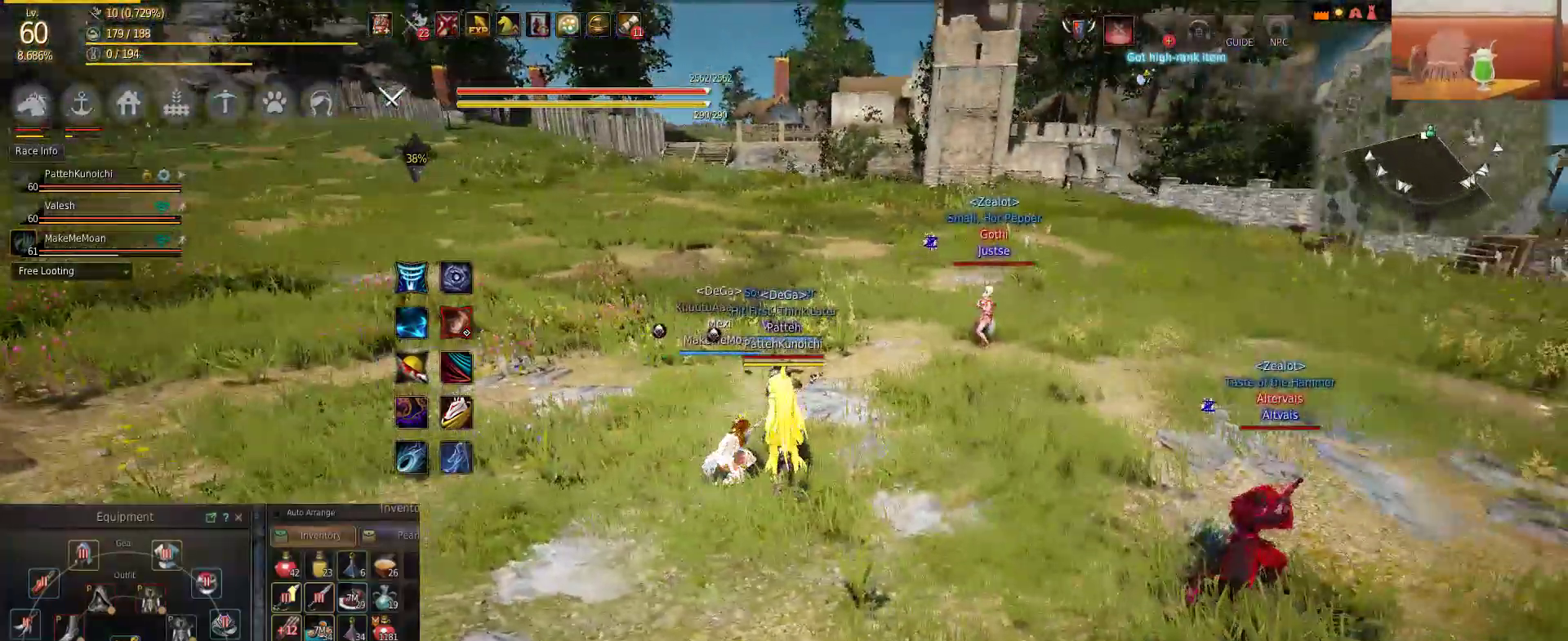
{"keys": ["q"], "mouse": [], "events": [[67, "q", "down"], [217, "q", "up"], [367, "q", "down"]]}
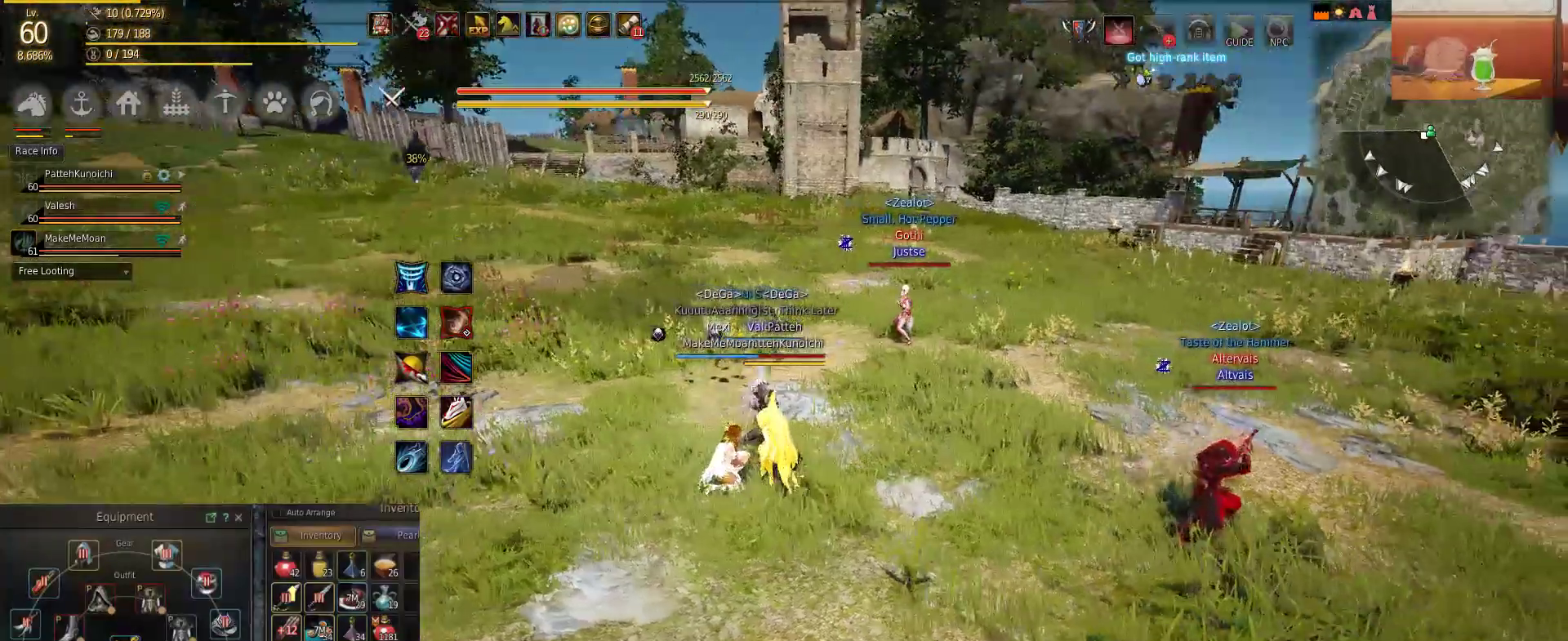
{"keys": [], "mouse": [], "events": [[17, "q", "up"], [217, "q", "down"], [350, "q", "up"]]}
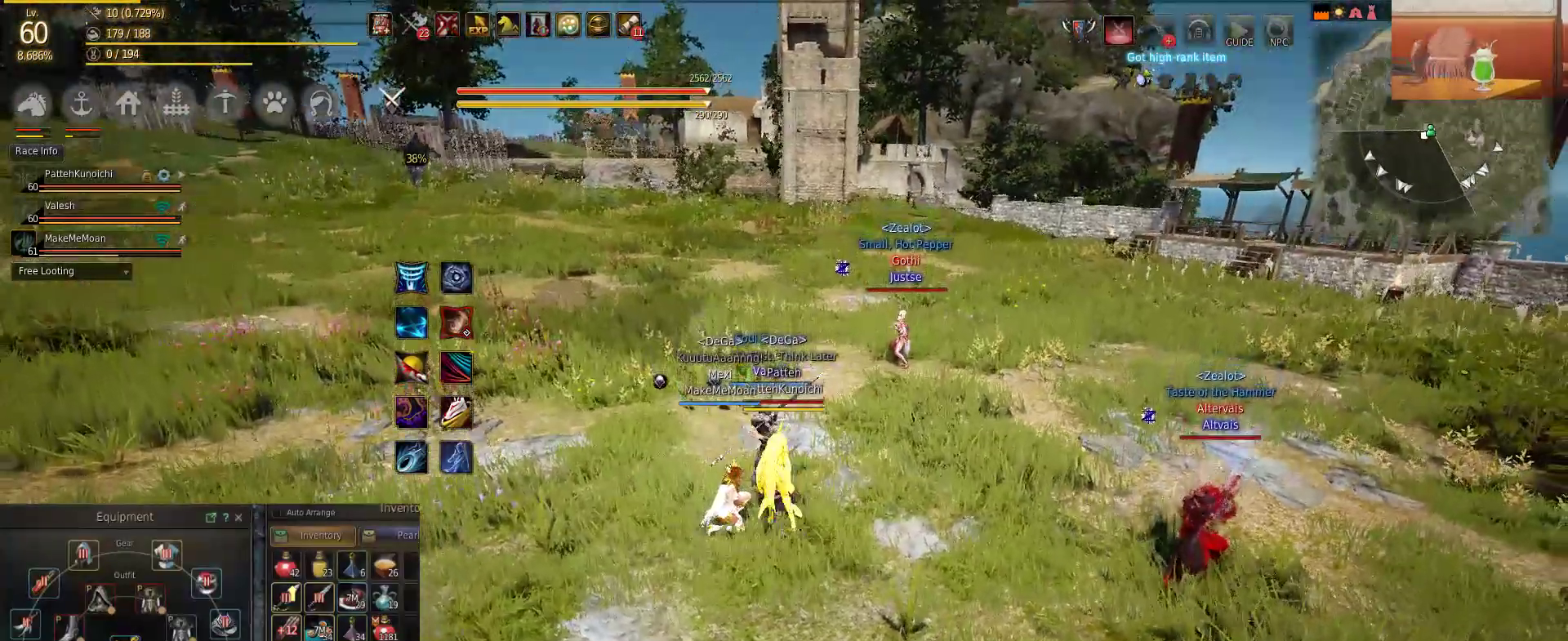
{"keys": ["q"], "mouse": [], "events": [[17, "q", "down"], [151, "q", "up"], [384, "q", "down"]]}